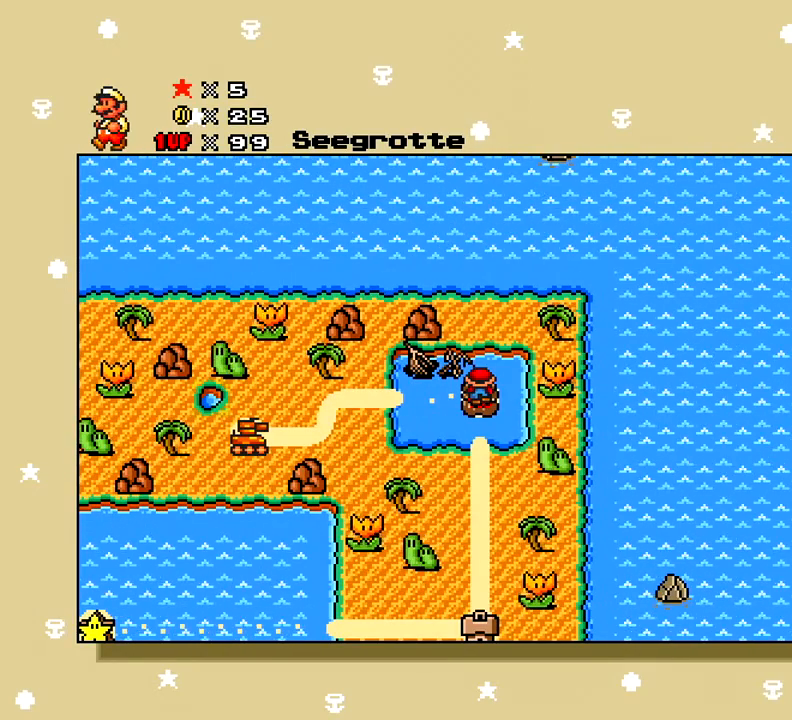
Gameplay with a controller (Xbox layout); each line is a JSON object with the inputs held at the frame after it (dt_ms = milliseconds from this image to that frame). "events" lists button and stick changes between this image and that frame as [ms after this image, input, new state], when the widget could be followed in between. Not read: L3 R3 left_stick.
{"dt_ms": 501, "buttons": [], "right_stick": "center", "events": [[284, "START", "down"], [400, "START", "up"]]}
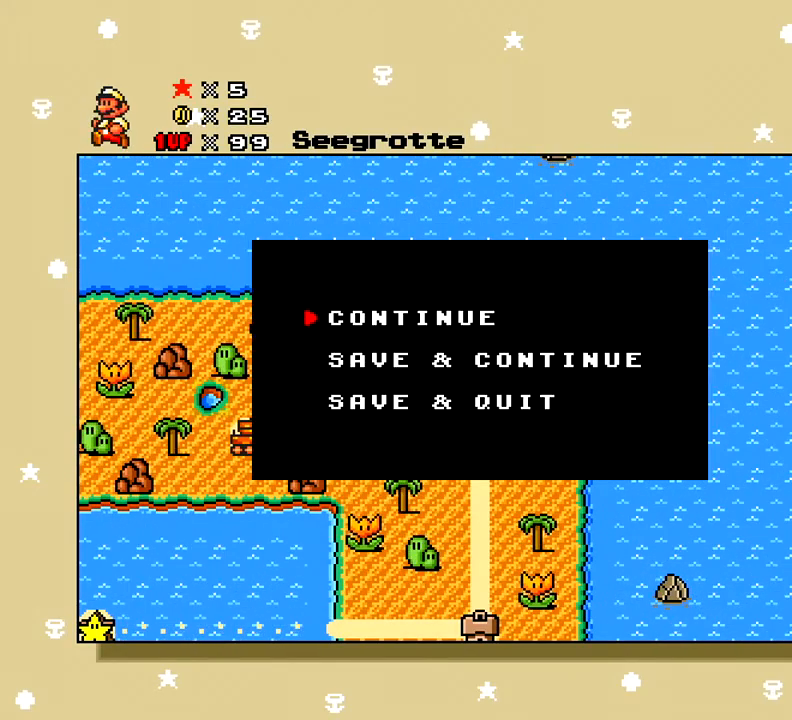
{"dt_ms": 500, "buttons": [], "right_stick": "center", "events": []}
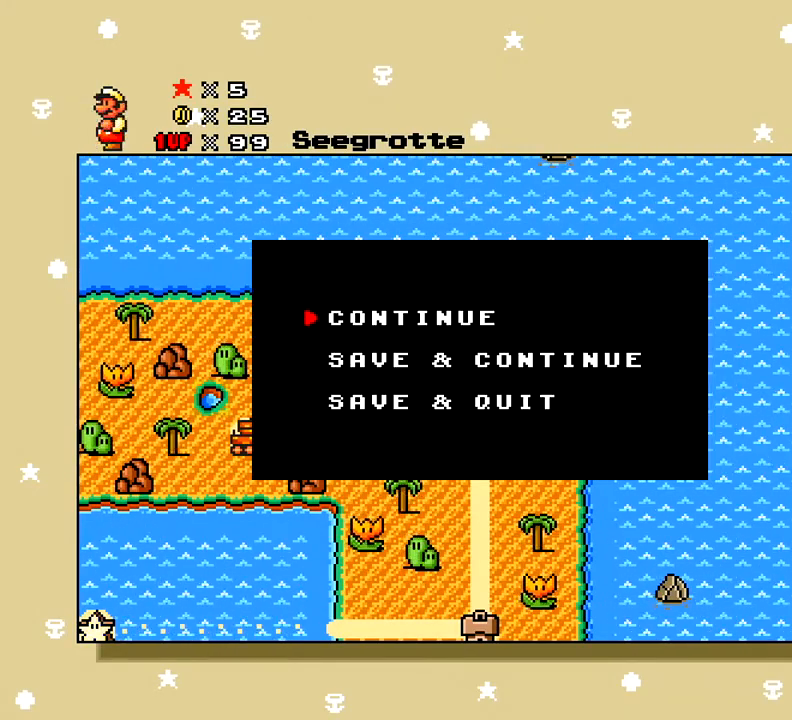
{"dt_ms": 501, "buttons": [], "right_stick": "center", "events": [[50, "DPAD_RIGHT", "down"], [167, "DPAD_RIGHT", "up"]]}
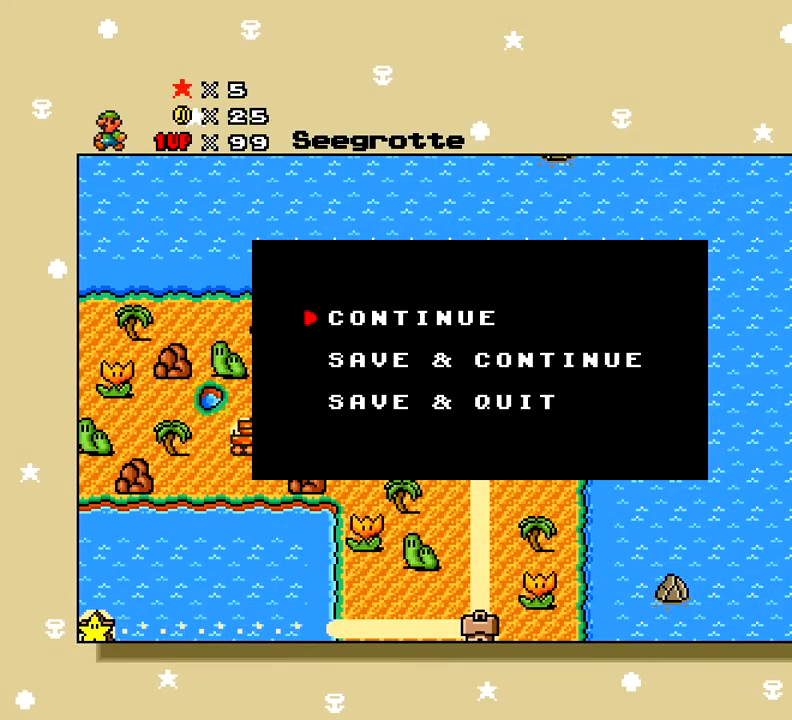
{"dt_ms": 500, "buttons": [], "right_stick": "center", "events": []}
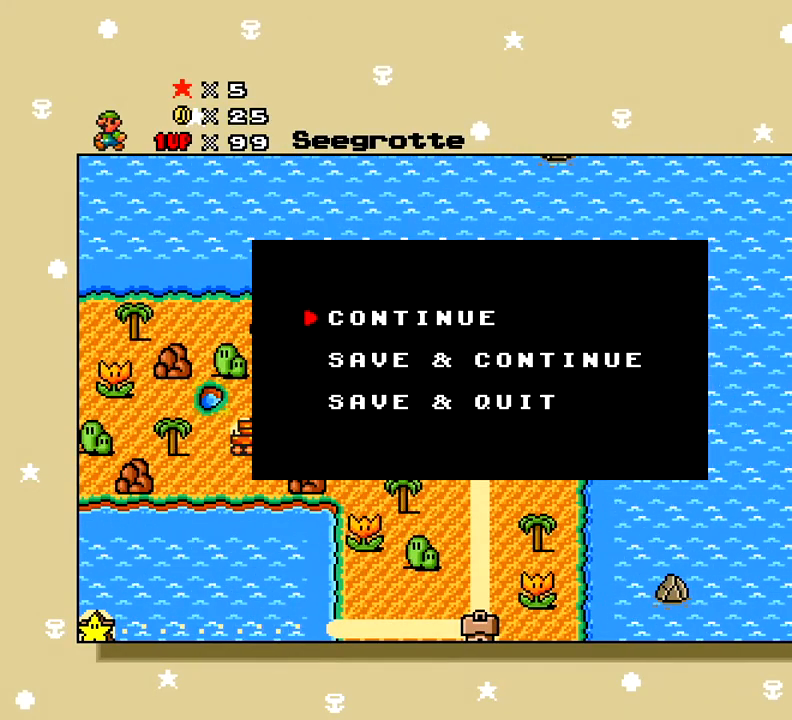
{"dt_ms": 501, "buttons": [], "right_stick": "center", "events": []}
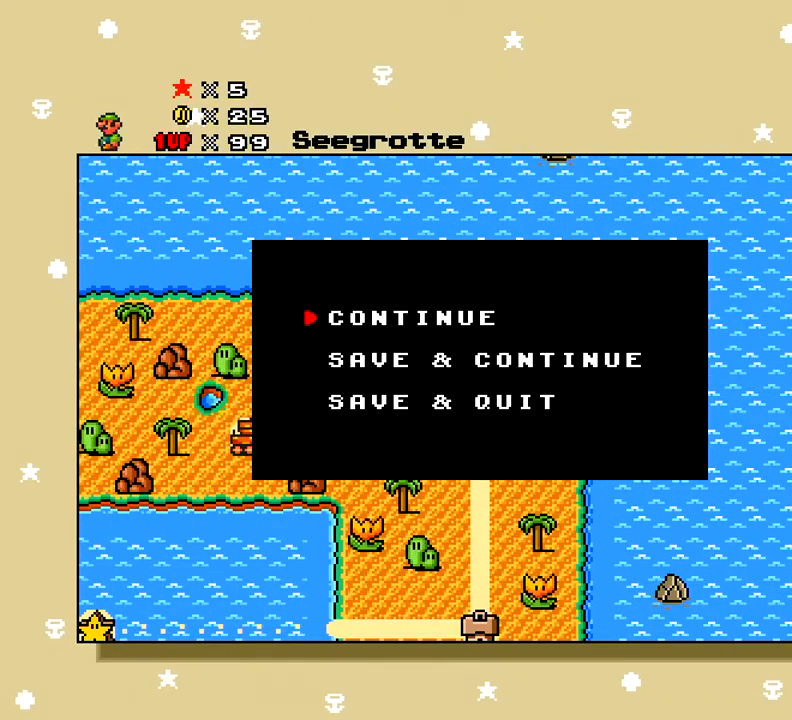
{"dt_ms": 500, "buttons": [], "right_stick": "center", "events": []}
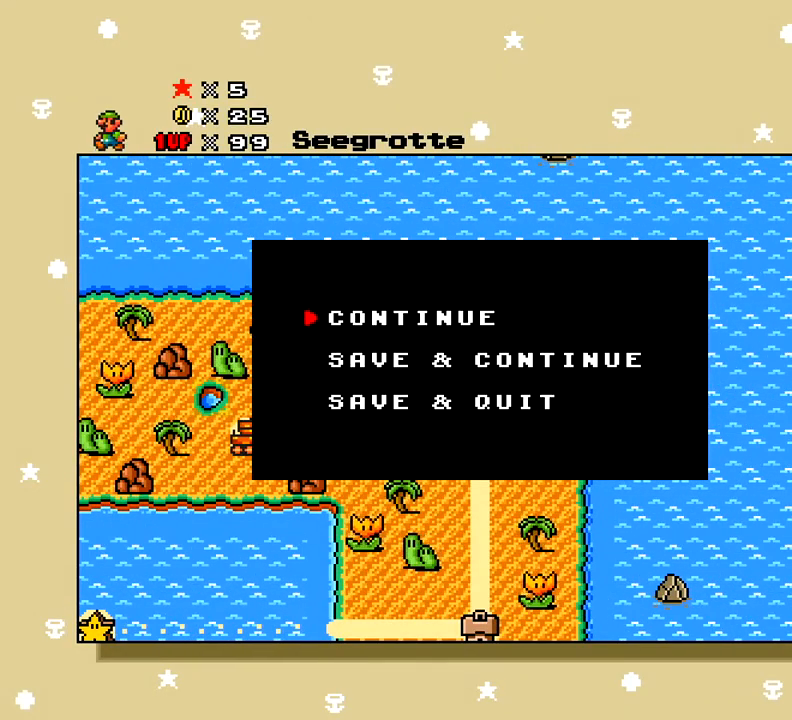
{"dt_ms": 501, "buttons": [], "right_stick": "center", "events": [[150, "A", "down"], [200, "A", "up"]]}
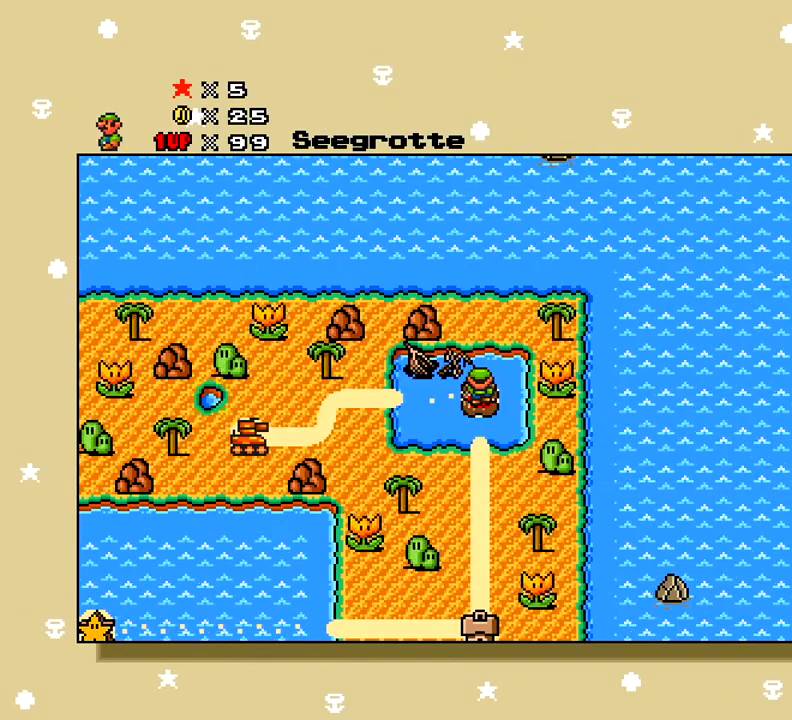
{"dt_ms": 500, "buttons": [], "right_stick": "center", "events": []}
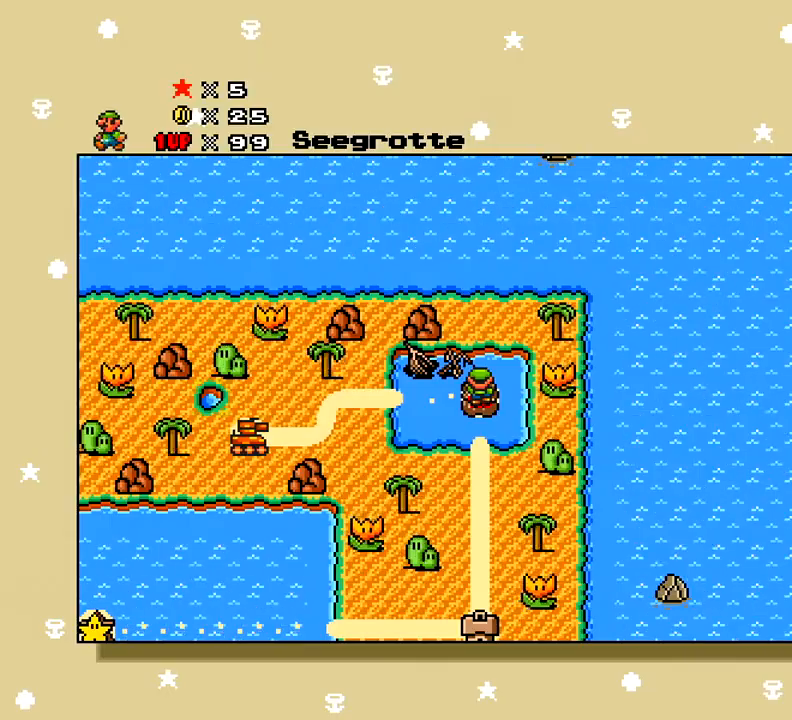
{"dt_ms": 501, "buttons": [], "right_stick": "center", "events": []}
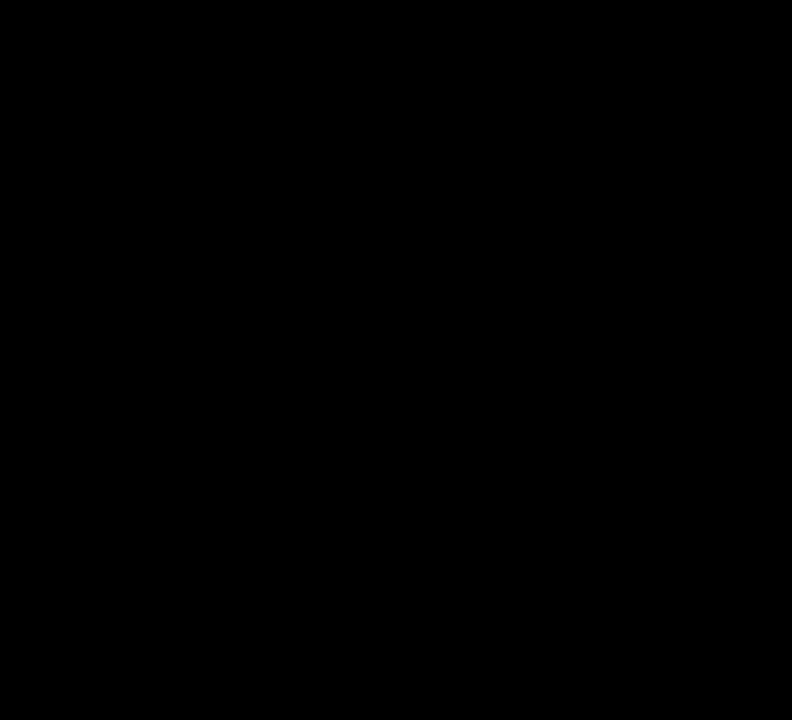
{"dt_ms": 500, "buttons": ["SELECT"], "right_stick": "center", "events": [[500, "SELECT", "down"]]}
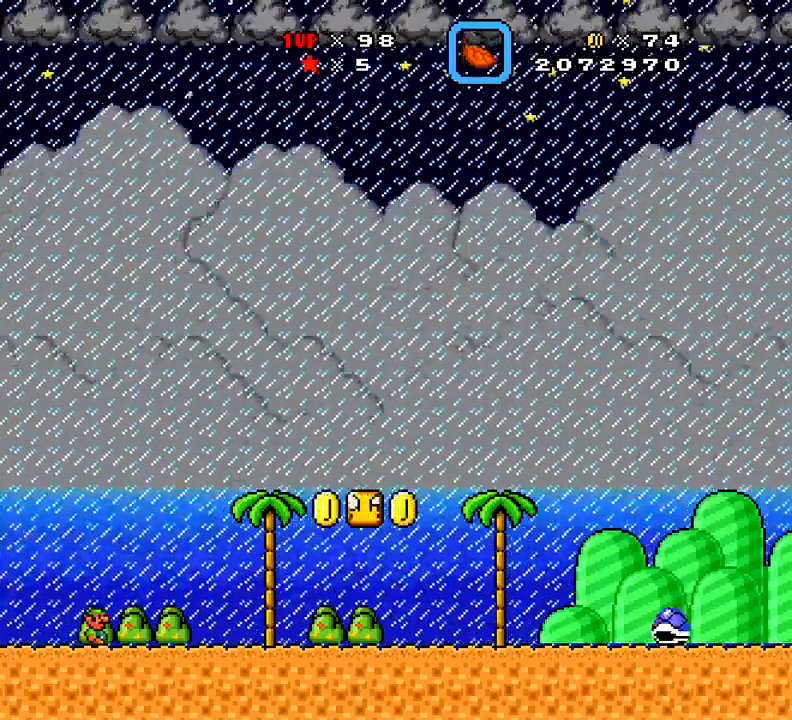
{"dt_ms": 501, "buttons": ["X"], "right_stick": "center", "events": [[67, "SELECT", "up"], [100, "DPAD_RIGHT", "down"], [100, "X", "down"], [250, "A", "down"], [384, "A", "up"], [400, "DPAD_RIGHT", "up"], [417, "DPAD_LEFT", "down"], [450, "DPAD_LEFT", "up"]]}
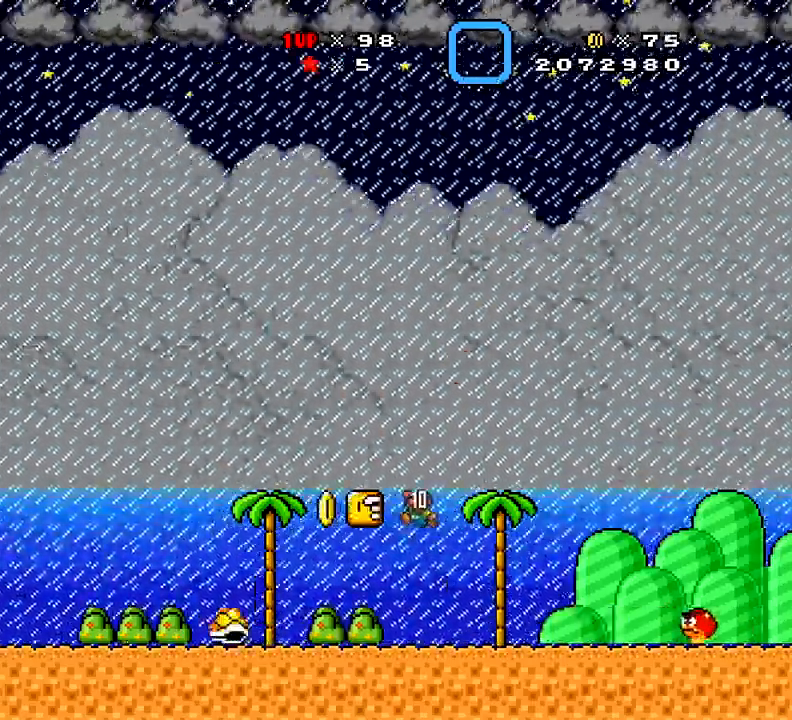
{"dt_ms": 500, "buttons": ["X"], "right_stick": "center", "events": [[16, "DPAD_LEFT", "down"], [50, "DPAD_LEFT", "up"], [66, "DPAD_RIGHT", "down"], [133, "A", "down"], [133, "DPAD_RIGHT", "up"], [183, "DPAD_LEFT", "down"], [367, "A", "up"], [367, "DPAD_LEFT", "up"], [367, "X", "up"], [383, "DPAD_RIGHT", "down"], [417, "DPAD_RIGHT", "up"], [483, "X", "down"]]}
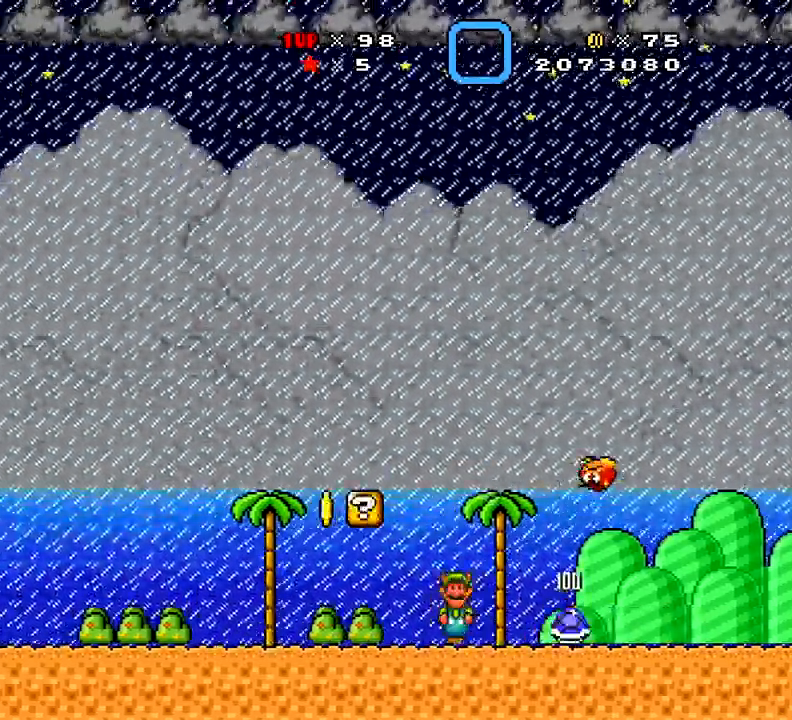
{"dt_ms": 501, "buttons": ["A", "X"], "right_stick": "center", "events": [[17, "X", "up"], [134, "X", "down"], [267, "DPAD_LEFT", "down"], [300, "DPAD_LEFT", "up"], [384, "X", "up"], [400, "DPAD_LEFT", "down"], [417, "A", "down"], [434, "DPAD_LEFT", "up"], [484, "X", "down"]]}
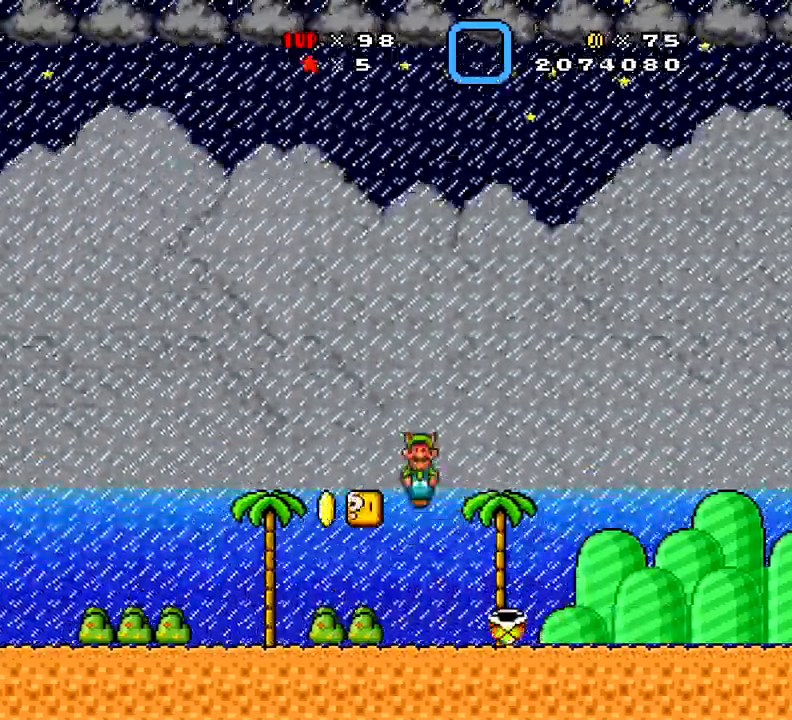
{"dt_ms": 500, "buttons": ["X", "DPAD_LEFT"], "right_stick": "center", "events": [[33, "DPAD_RIGHT", "down"], [66, "DPAD_LEFT", "down"], [66, "DPAD_RIGHT", "up"], [83, "X", "up"], [100, "DPAD_LEFT", "up"], [133, "A", "up"], [133, "X", "down"], [216, "DPAD_LEFT", "down"], [233, "DPAD_LEFT", "up"], [250, "X", "up"], [283, "A", "down"], [283, "DPAD_LEFT", "down"], [300, "DPAD_LEFT", "up"], [317, "X", "down"], [433, "DPAD_LEFT", "down"], [483, "A", "up"]]}
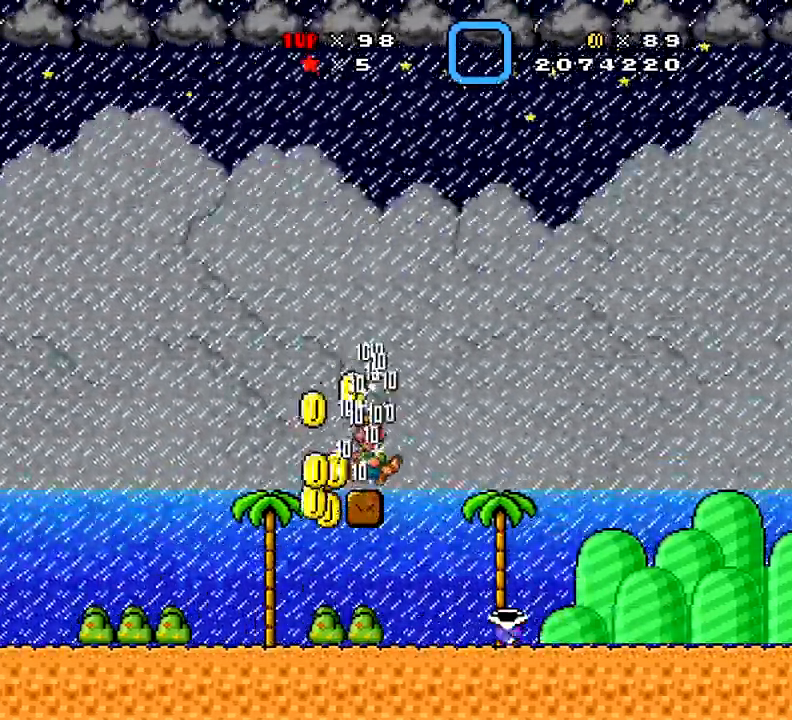
{"dt_ms": 501, "buttons": ["X", "DPAD_RIGHT"], "right_stick": "center", "events": [[83, "DPAD_LEFT", "up"], [167, "DPAD_RIGHT", "down"]]}
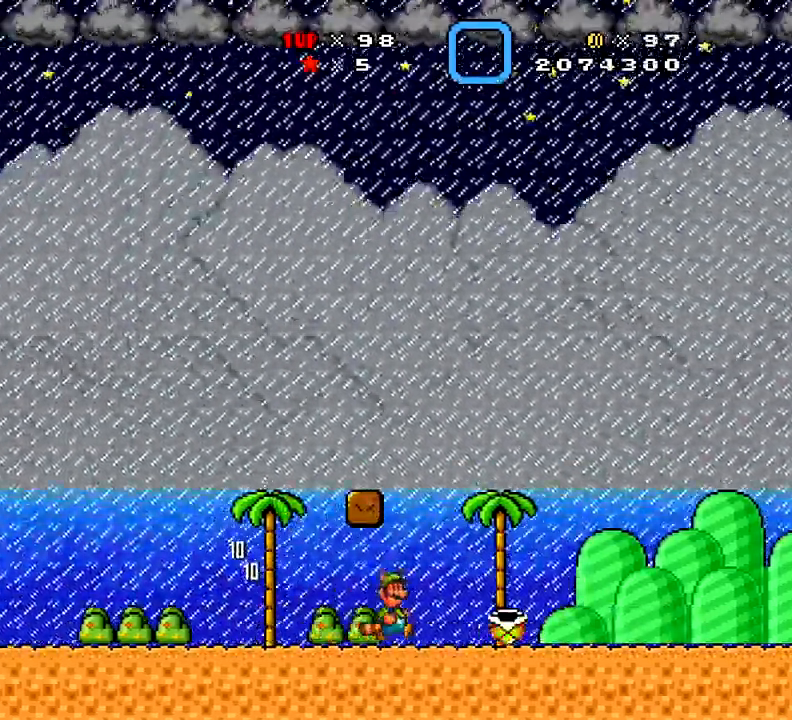
{"dt_ms": 500, "buttons": ["X", "DPAD_LEFT"], "right_stick": "center", "events": [[216, "X", "up"], [250, "X", "down"], [283, "A", "down"], [333, "DPAD_RIGHT", "up"], [350, "A", "up"], [367, "DPAD_LEFT", "down"]]}
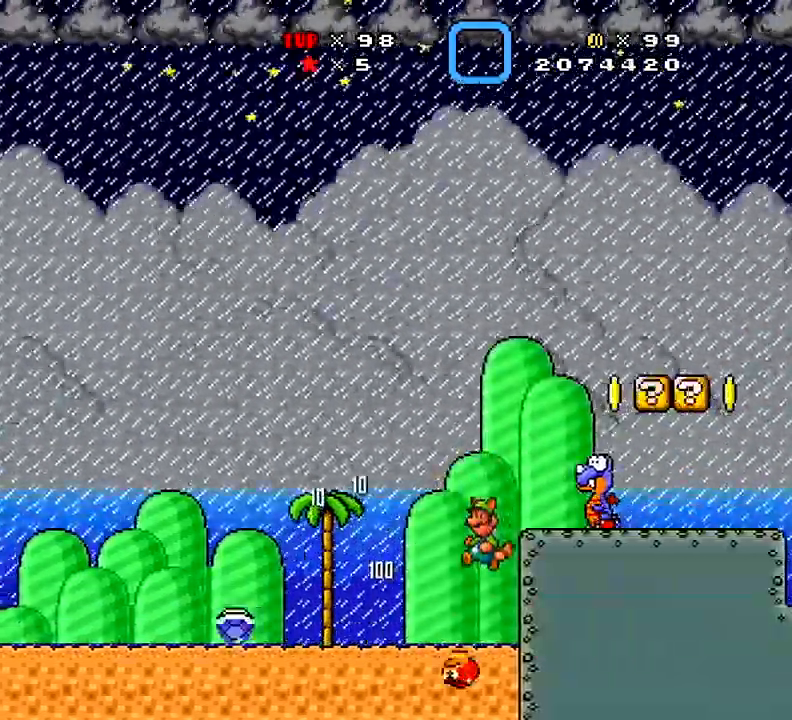
{"dt_ms": 501, "buttons": ["A", "X"], "right_stick": "center", "events": [[17, "X", "up"], [33, "DPAD_LEFT", "up"], [33, "DPAD_RIGHT", "down"], [83, "A", "down"], [83, "DPAD_RIGHT", "up"], [117, "DPAD_RIGHT", "down"], [134, "X", "down"], [150, "DPAD_RIGHT", "up"], [184, "DPAD_RIGHT", "down"], [217, "A", "up"], [384, "A", "down"], [384, "DPAD_RIGHT", "up"], [400, "A", "up"], [400, "DPAD_LEFT", "down"], [467, "DPAD_LEFT", "up"], [484, "A", "down"]]}
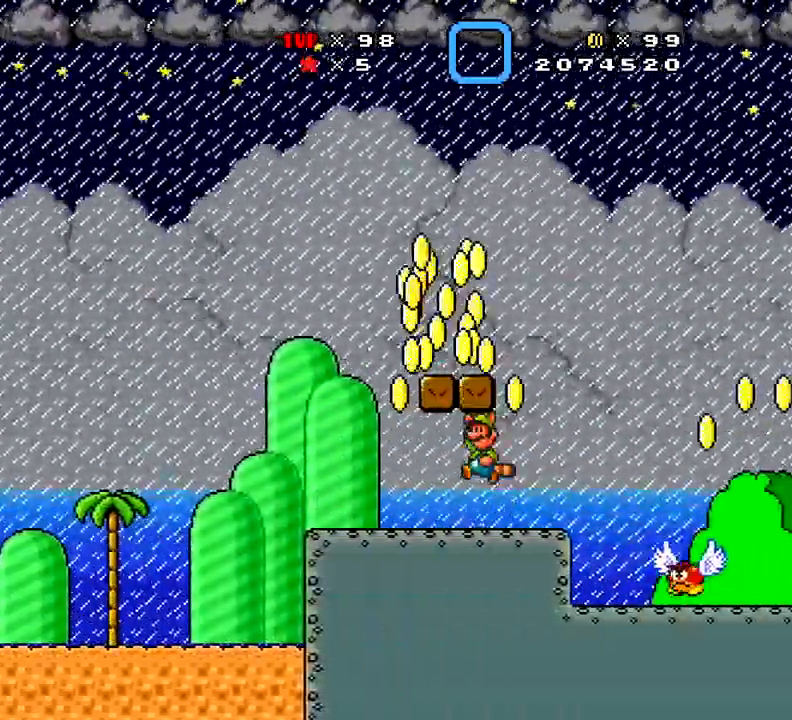
{"dt_ms": 500, "buttons": ["B", "X", "DPAD_RIGHT"], "right_stick": "center", "events": [[16, "A", "up"], [66, "DPAD_LEFT", "down"], [100, "A", "down"], [166, "A", "up"], [283, "DPAD_LEFT", "up"], [300, "DPAD_RIGHT", "down"], [433, "A", "down"], [500, "A", "up"], [500, "B", "down"]]}
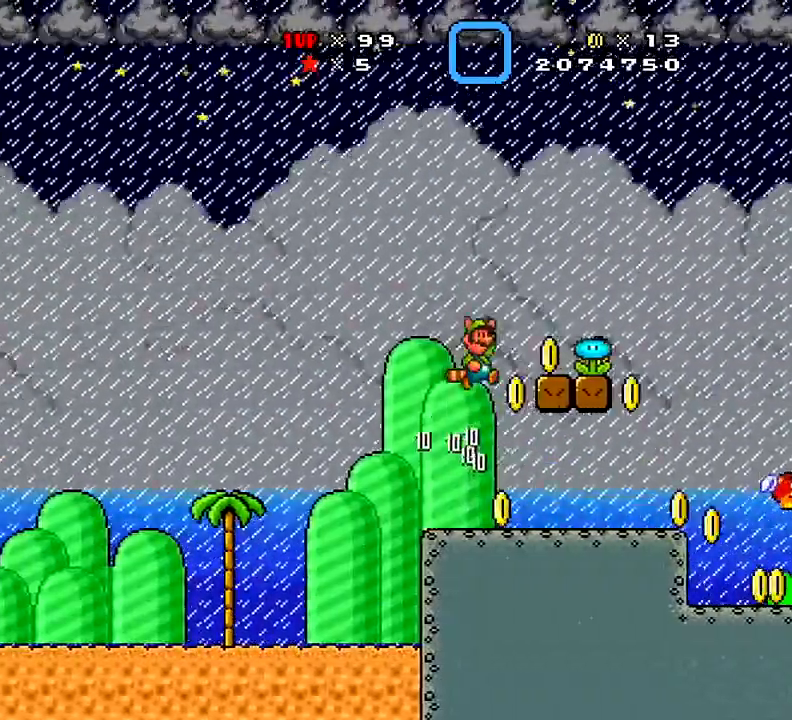
{"dt_ms": 501, "buttons": ["X", "DPAD_RIGHT"], "right_stick": "center", "events": [[67, "B", "up"], [67, "DPAD_RIGHT", "up"], [134, "DPAD_LEFT", "down"], [150, "DPAD_LEFT", "up"], [250, "X", "up"], [284, "X", "down"], [300, "B", "down"], [317, "DPAD_RIGHT", "down"], [317, "X", "up"], [350, "X", "down"], [367, "DPAD_RIGHT", "up"], [367, "X", "up"], [400, "X", "down"], [417, "B", "up"], [417, "X", "up"], [450, "X", "down"], [501, "DPAD_RIGHT", "down"]]}
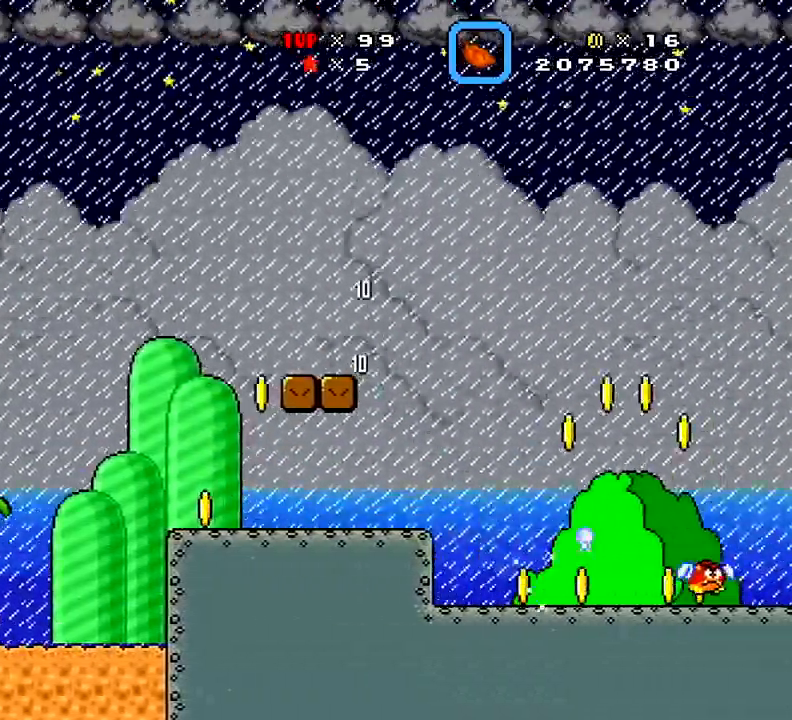
{"dt_ms": 984, "buttons": [], "right_stick": "center"}
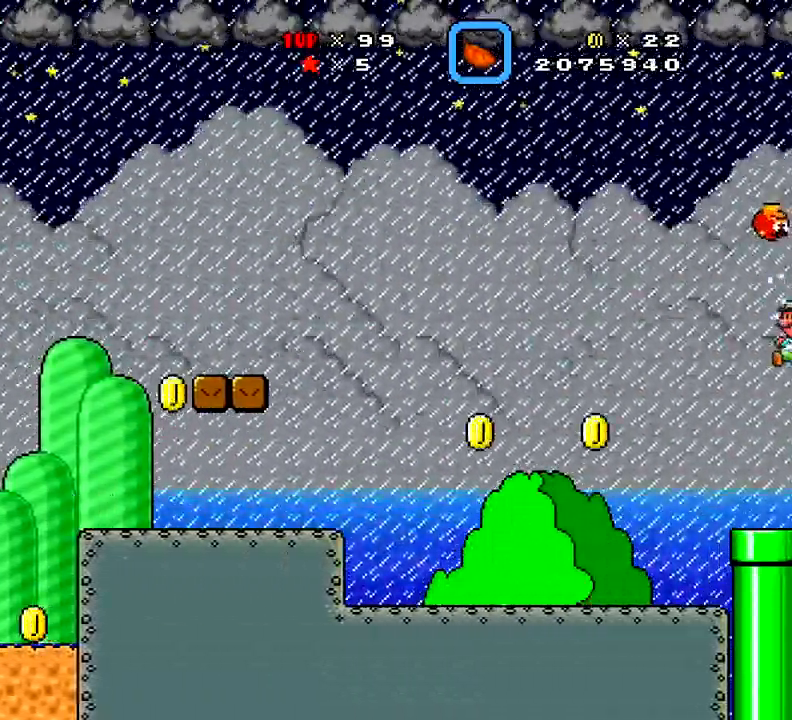
{"dt_ms": 500, "buttons": [], "right_stick": "center", "events": [[100, "DPAD_DOWN", "down"], [133, "DPAD_DOWN", "up"]]}
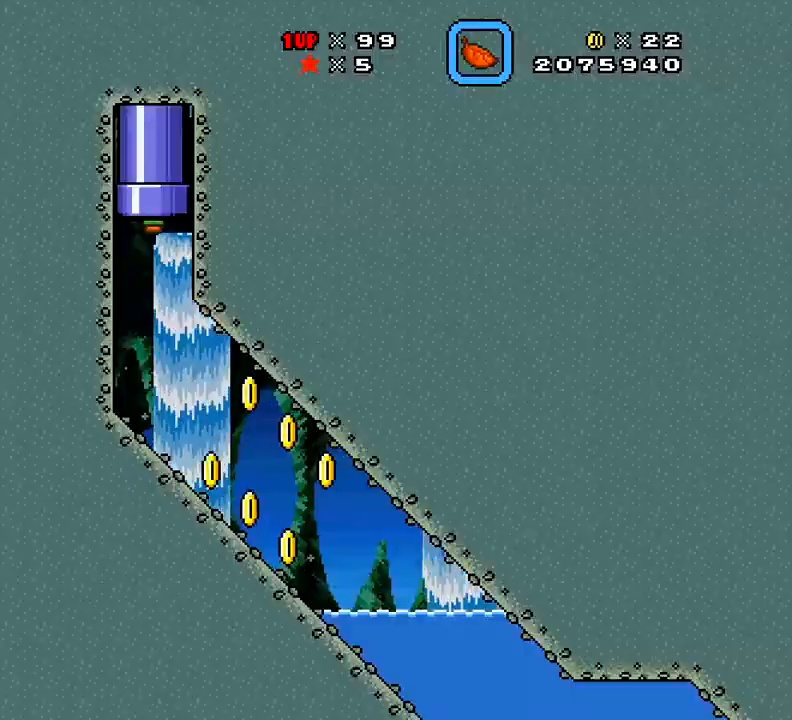
{"dt_ms": 501, "buttons": ["X", "DPAD_RIGHT"], "right_stick": "center", "events": [[50, "X", "down"], [151, "DPAD_RIGHT", "down"]]}
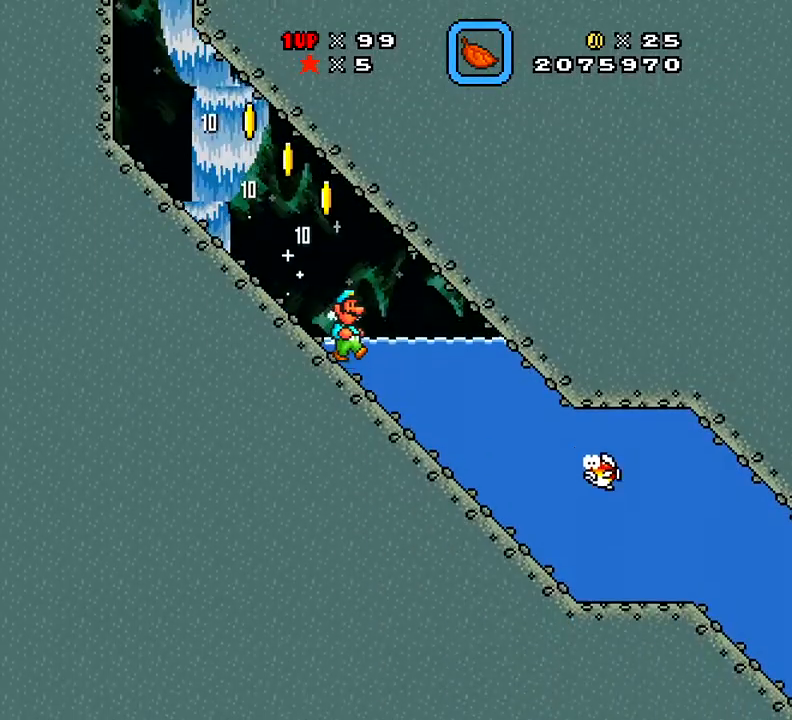
{"dt_ms": 500, "buttons": ["X", "DPAD_RIGHT"], "right_stick": "center", "events": [[17, "X", "up"], [33, "DPAD_RIGHT", "up"], [33, "X", "down"], [83, "X", "up"], [117, "DPAD_RIGHT", "down"], [317, "X", "down"], [417, "A", "down"], [450, "A", "up"]]}
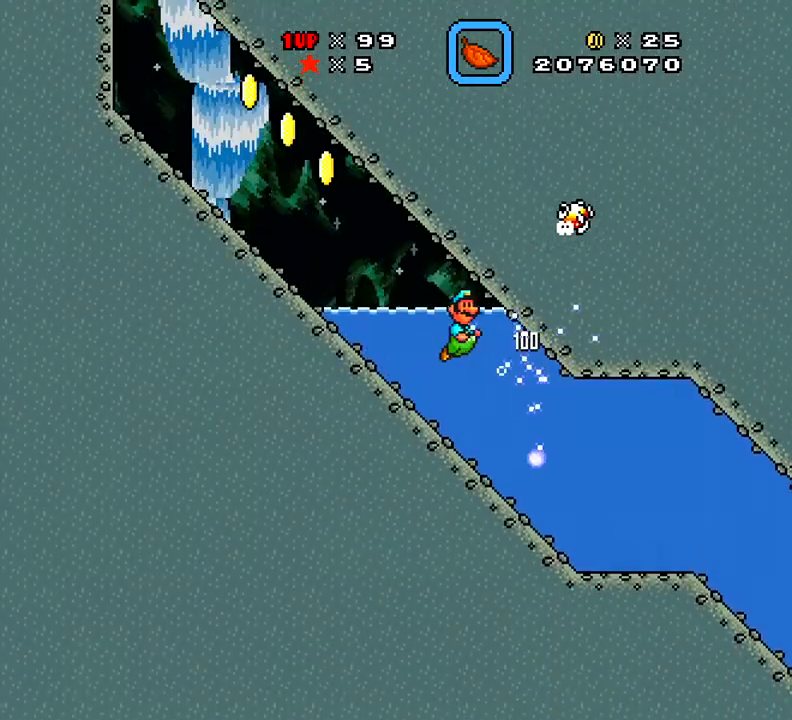
{"dt_ms": 501, "buttons": ["X", "DPAD_RIGHT"], "right_stick": "center", "events": []}
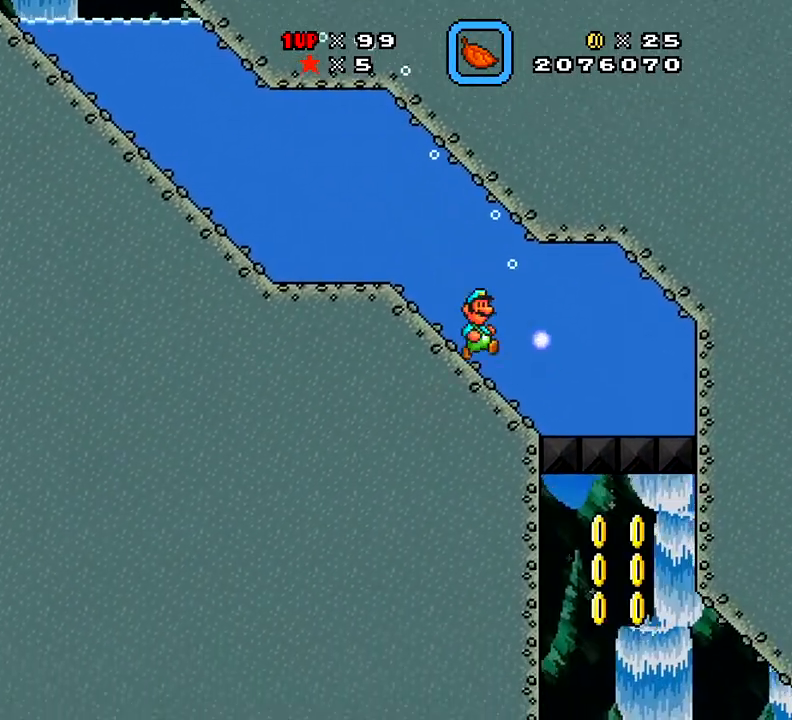
{"dt_ms": 500, "buttons": ["DPAD_RIGHT"], "right_stick": "center", "events": [[183, "DPAD_RIGHT", "up"], [200, "DPAD_LEFT", "down"], [267, "DPAD_LEFT", "up"], [283, "DPAD_RIGHT", "down"], [484, "X", "up"]]}